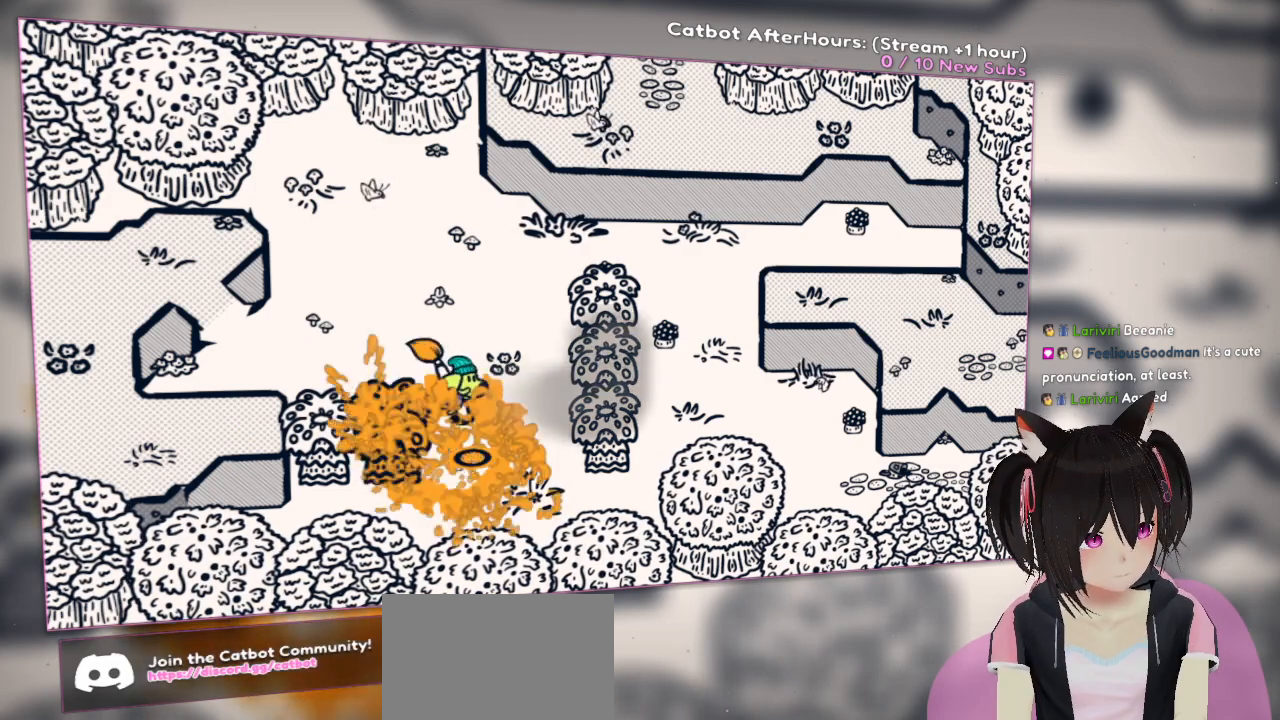
Gameplay with a controller (Nintendo layout); each line is a JSON object with the inputs held at the frame after it. "events" lists button and stick changes between this image and that frame as [ms after this image, input, new state], when the widget could be followed in between.
{"buttons": [], "left_stick": "up", "right_stick": "up-right"}
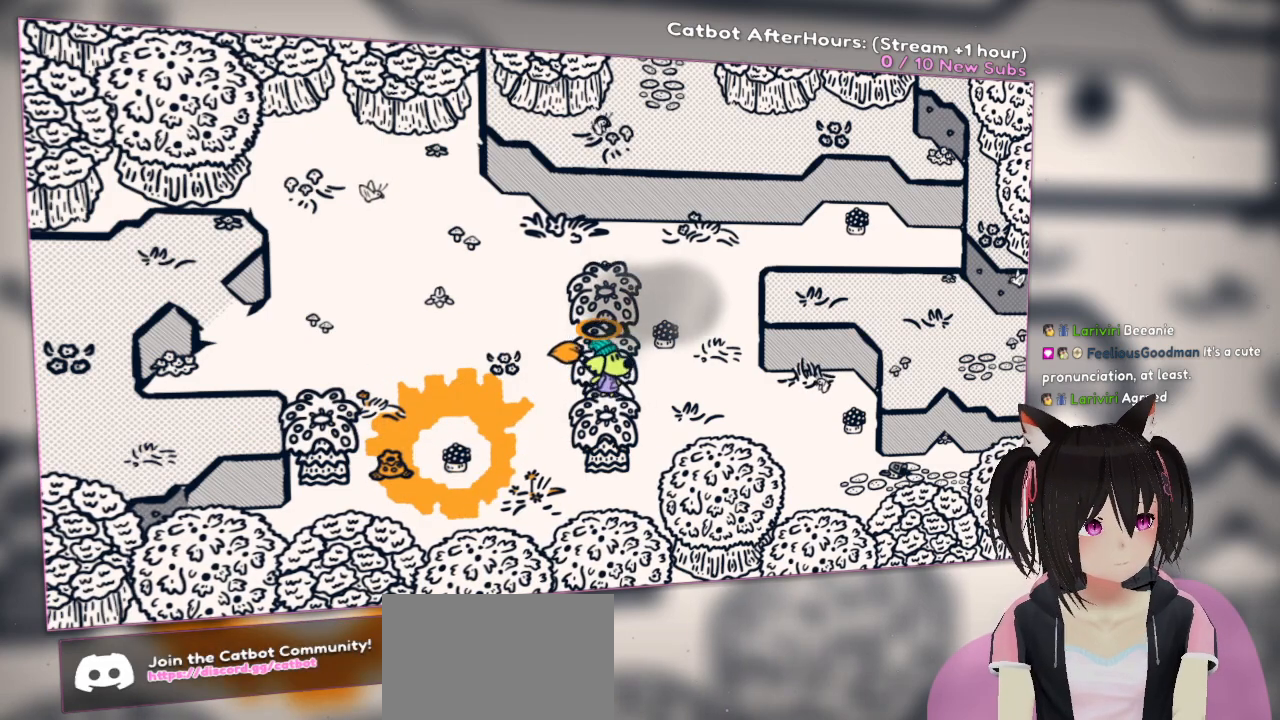
{"buttons": [], "left_stick": "center", "right_stick": "down", "events": [[183, "right_stick", "center"], [250, "right_stick", "right"], [383, "left_stick", "center"], [483, "right_stick", "down"]]}
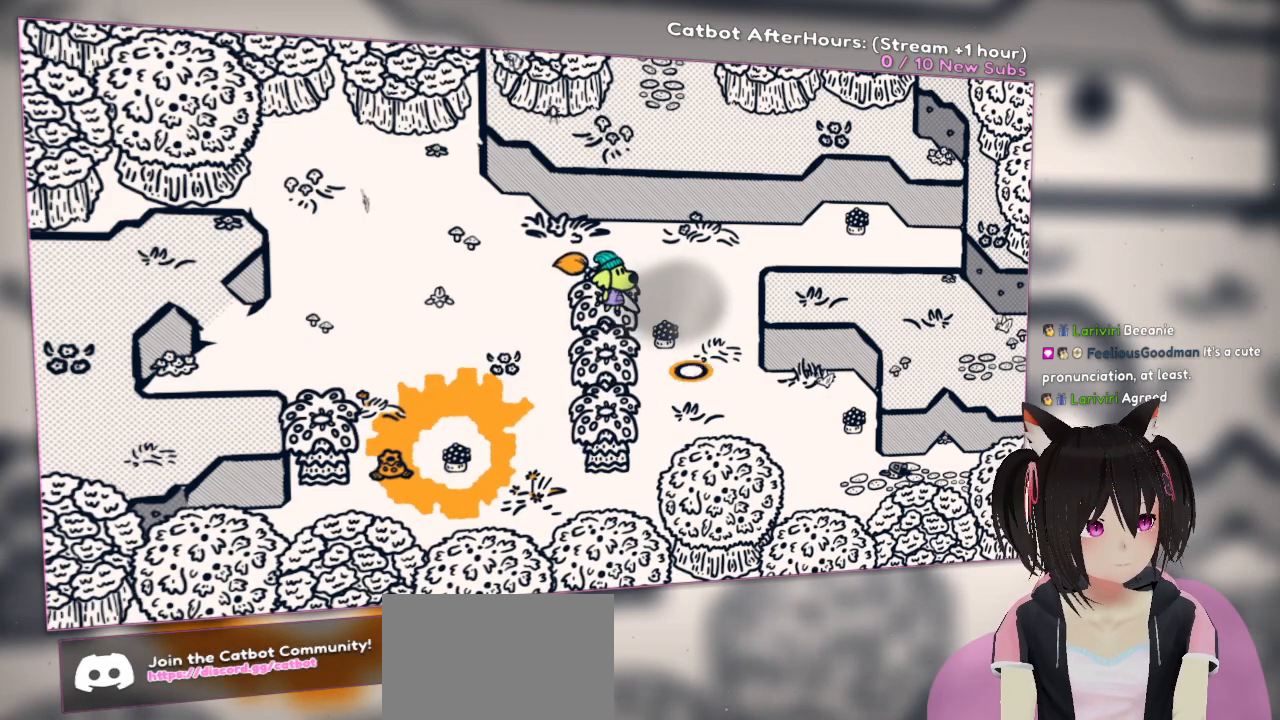
{"buttons": [], "left_stick": "center", "right_stick": "center", "events": [[17, "right_stick", "down-left"], [117, "right_stick", "center"], [233, "right_stick", "up"], [433, "right_stick", "center"]]}
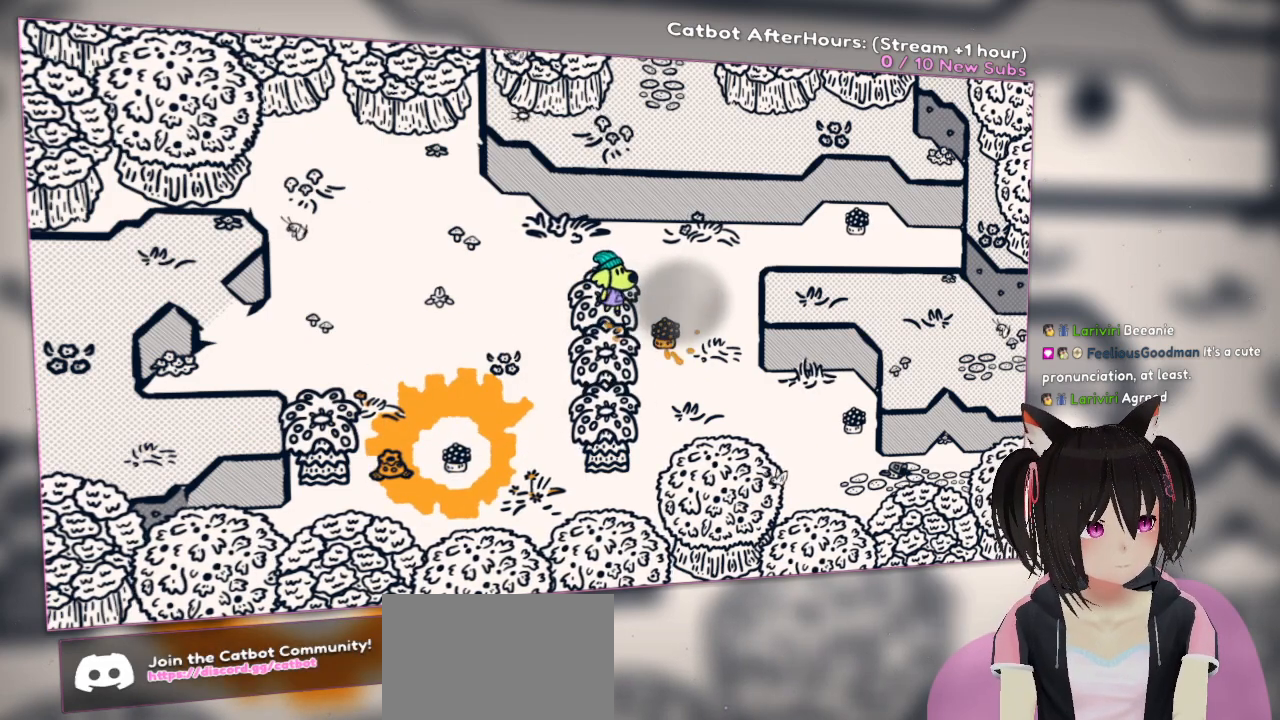
{"buttons": [], "left_stick": "center", "right_stick": "down-right", "events": [[33, "R2", "down"], [150, "R2", "up"], [183, "right_stick", "down-right"]]}
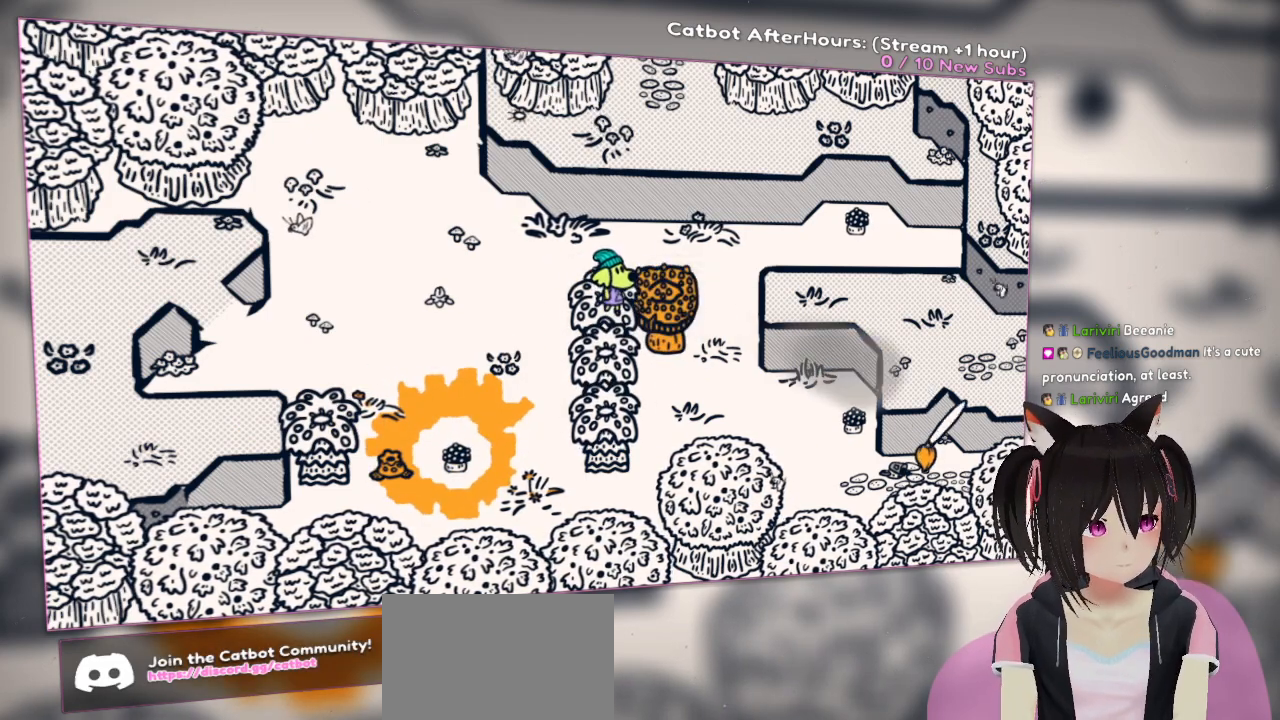
{"buttons": [], "left_stick": "center", "right_stick": "center", "events": [[117, "right_stick", "center"], [200, "right_stick", "up-left"], [400, "right_stick", "center"]]}
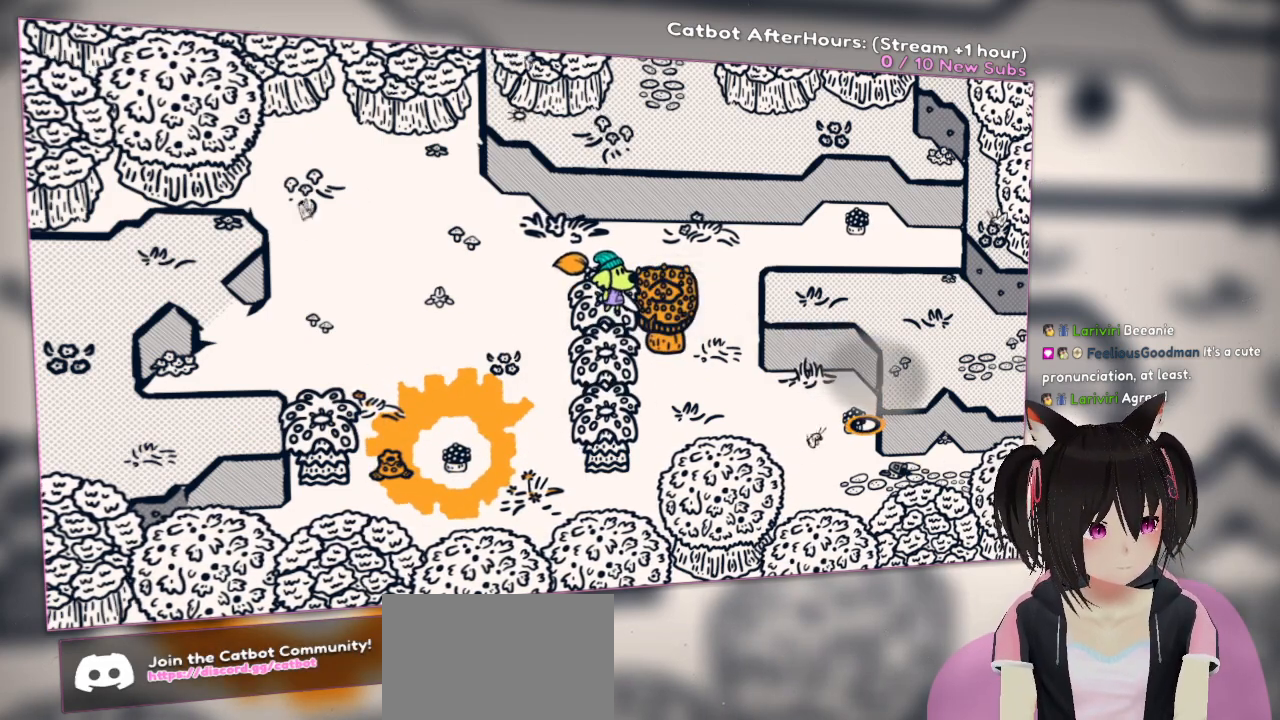
{"buttons": [], "left_stick": "center", "right_stick": "up", "events": [[83, "R2", "down"], [200, "R2", "up"], [267, "right_stick", "up"]]}
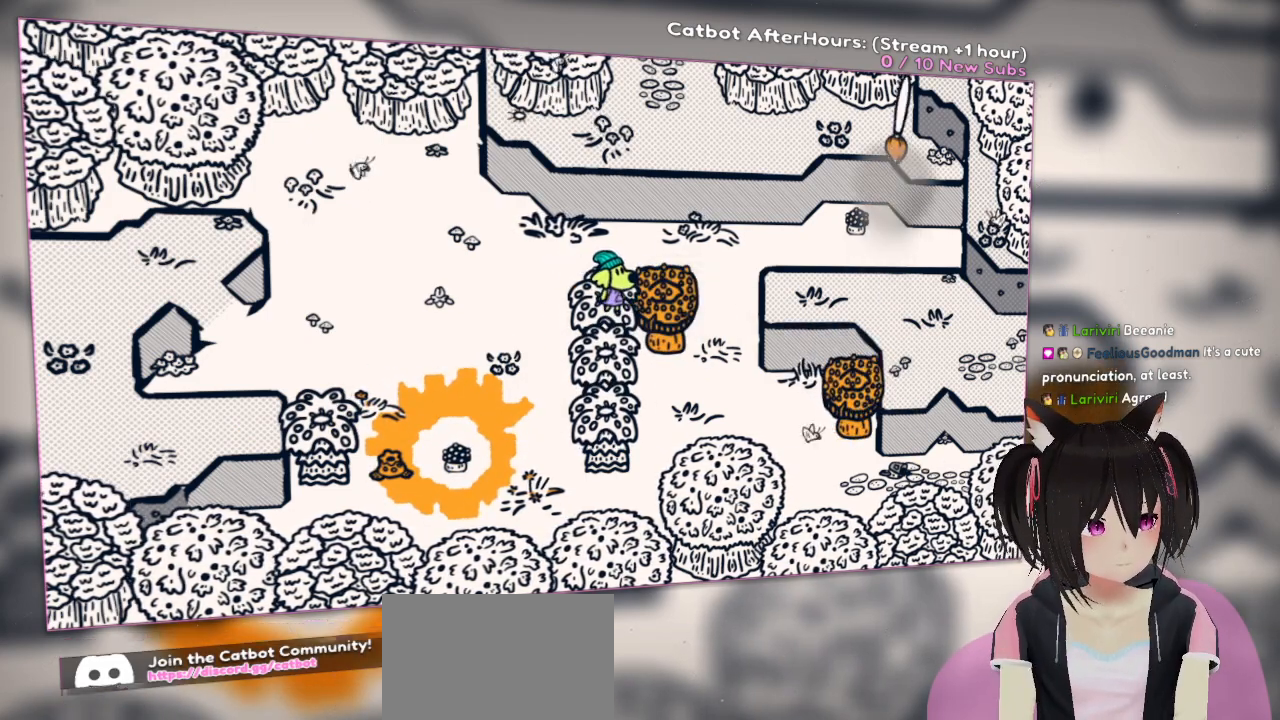
{"buttons": [], "left_stick": "center", "right_stick": "center", "events": [[167, "right_stick", "down-left"], [300, "right_stick", "center"]]}
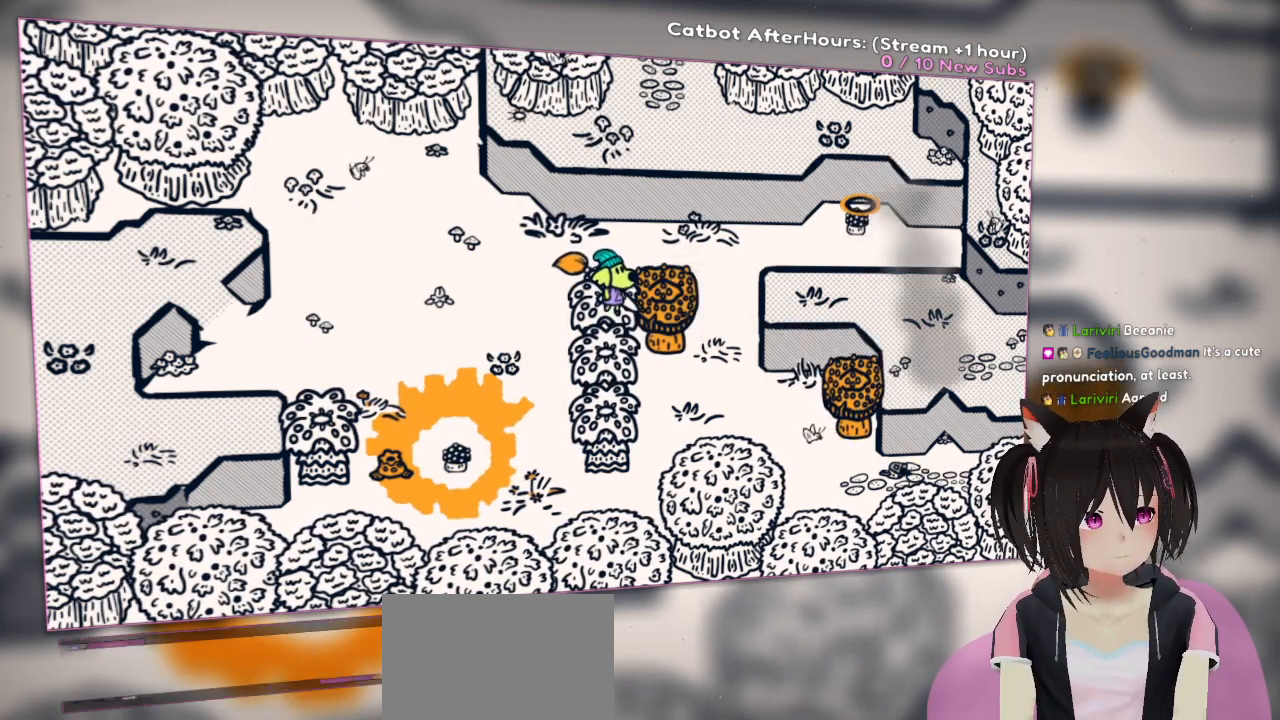
{"buttons": [], "left_stick": "right", "right_stick": "center", "events": [[133, "R2", "down"], [217, "R2", "up"], [417, "left_stick", "right"]]}
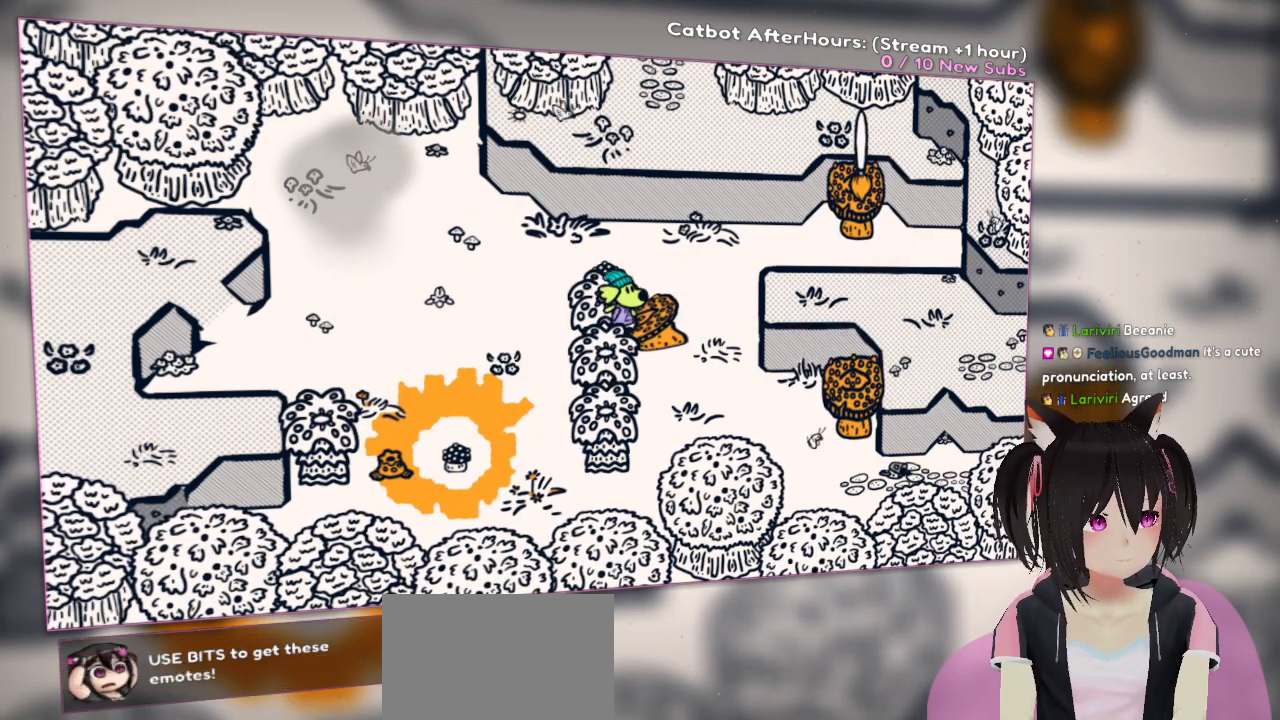
{"buttons": [], "left_stick": "right", "right_stick": "center", "events": []}
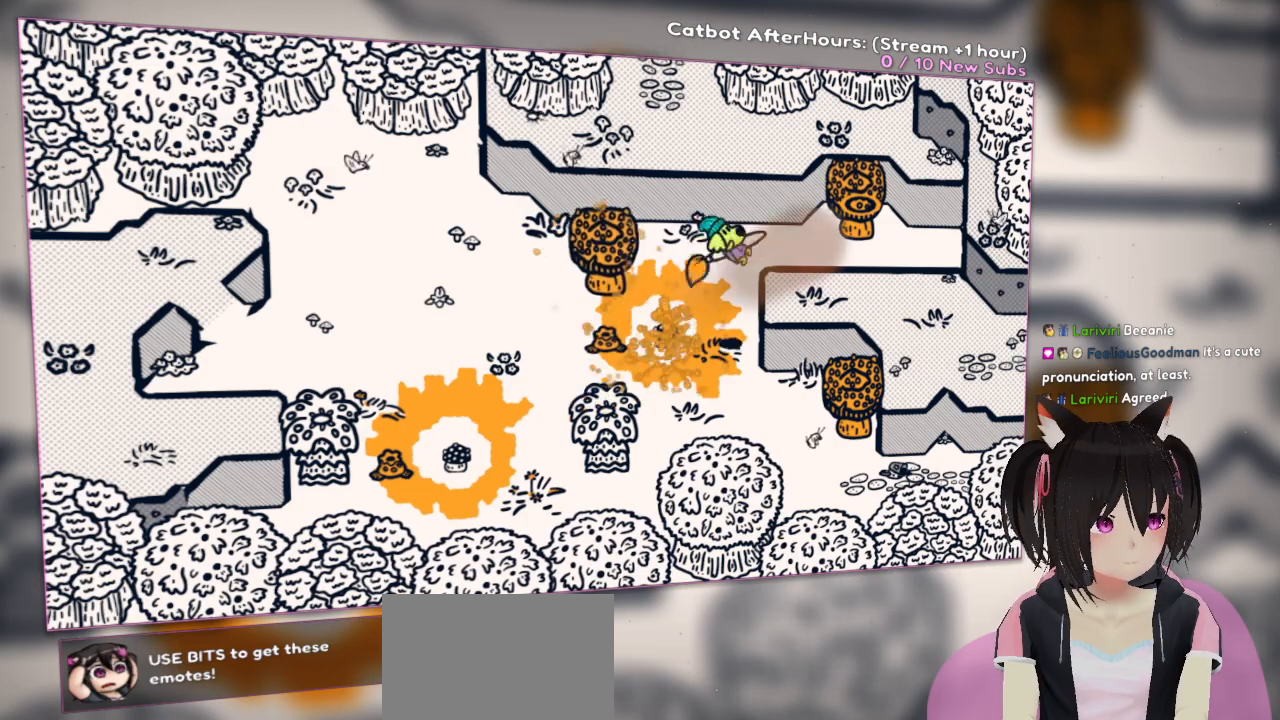
{"buttons": [], "left_stick": "right", "right_stick": "center", "events": []}
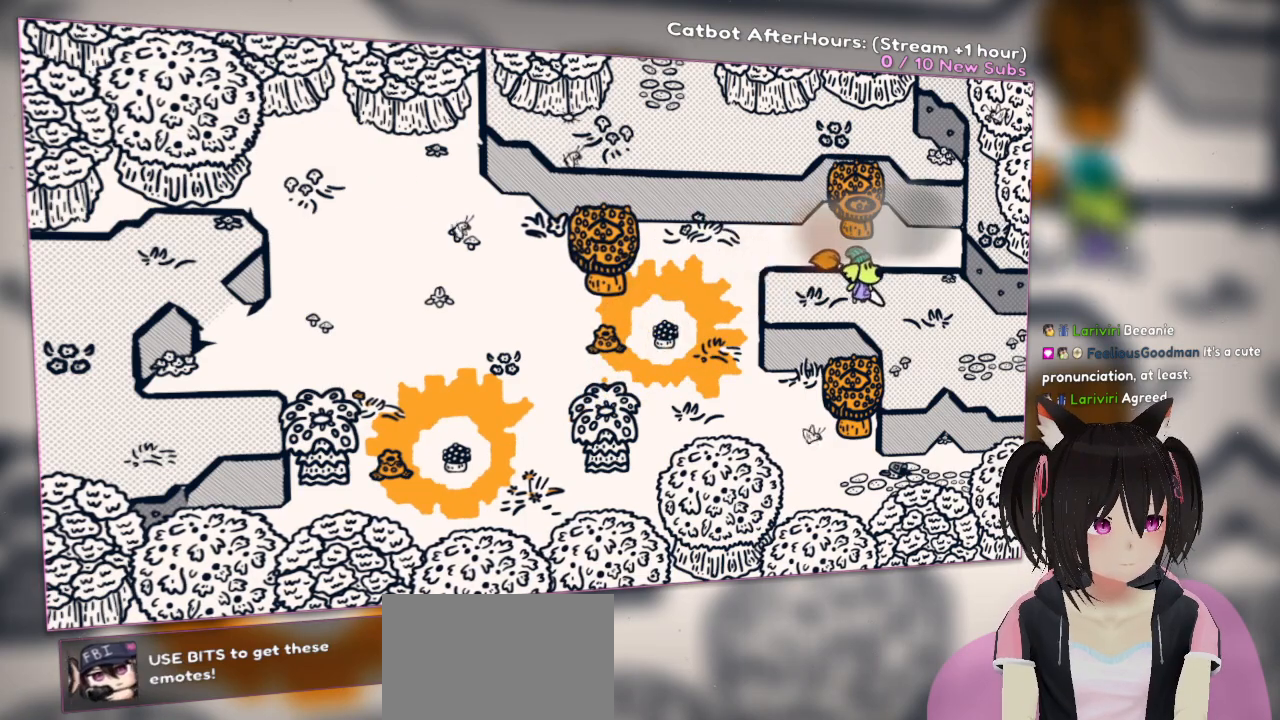
{"buttons": [], "left_stick": "down-right", "right_stick": "center", "events": [[283, "left_stick", "down-right"]]}
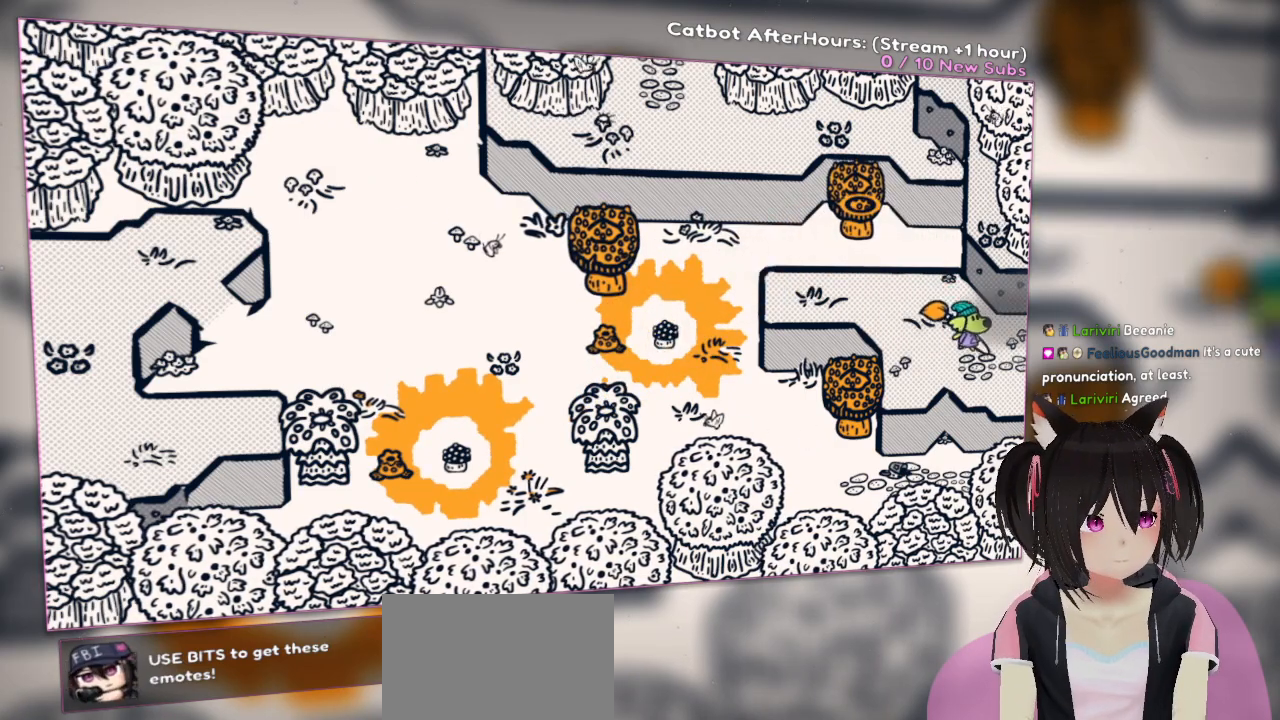
{"buttons": [], "left_stick": "right", "right_stick": "center", "events": [[150, "left_stick", "center"], [383, "left_stick", "right"]]}
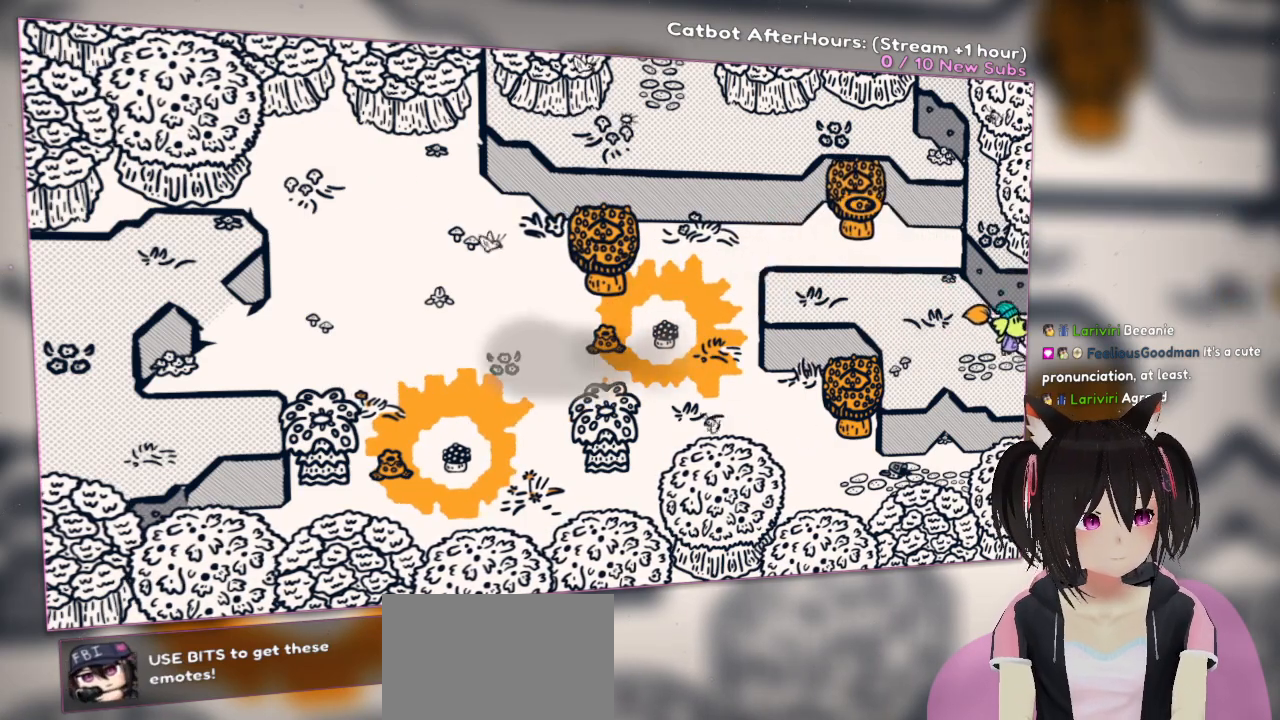
{"buttons": [], "left_stick": "center", "right_stick": "center", "events": [[183, "left_stick", "center"]]}
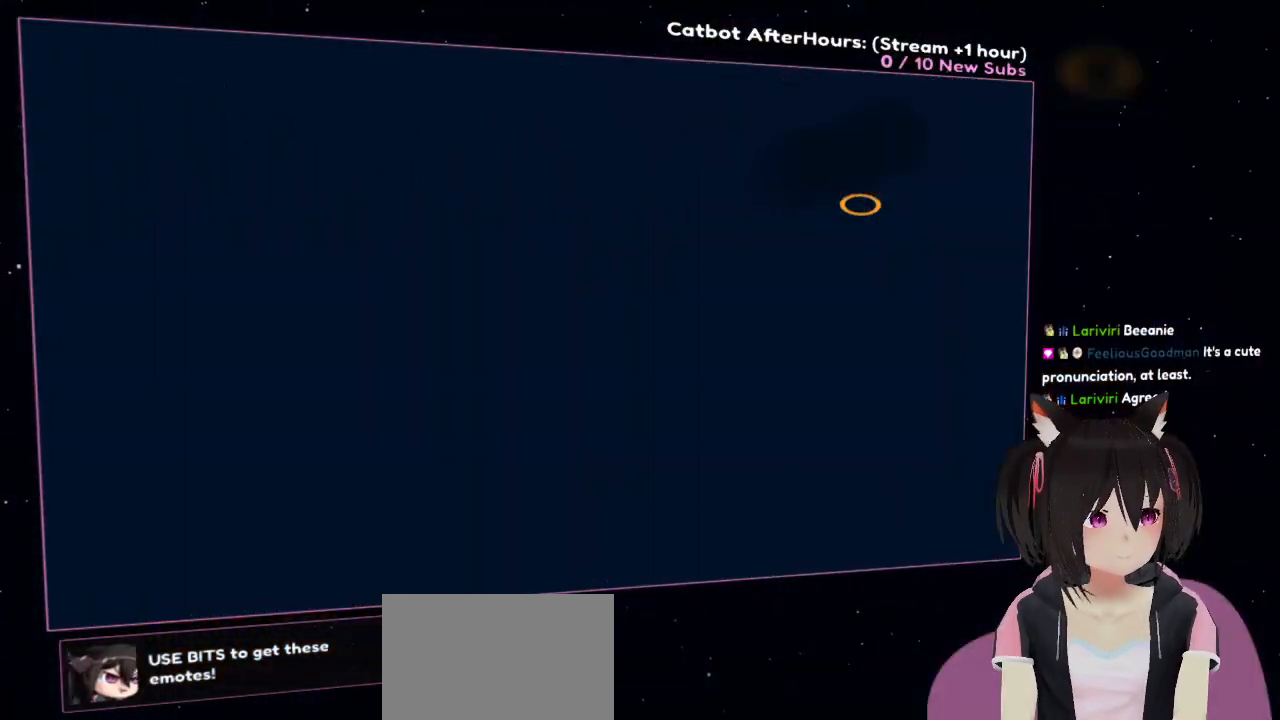
{"buttons": [], "left_stick": "center", "right_stick": "center", "events": []}
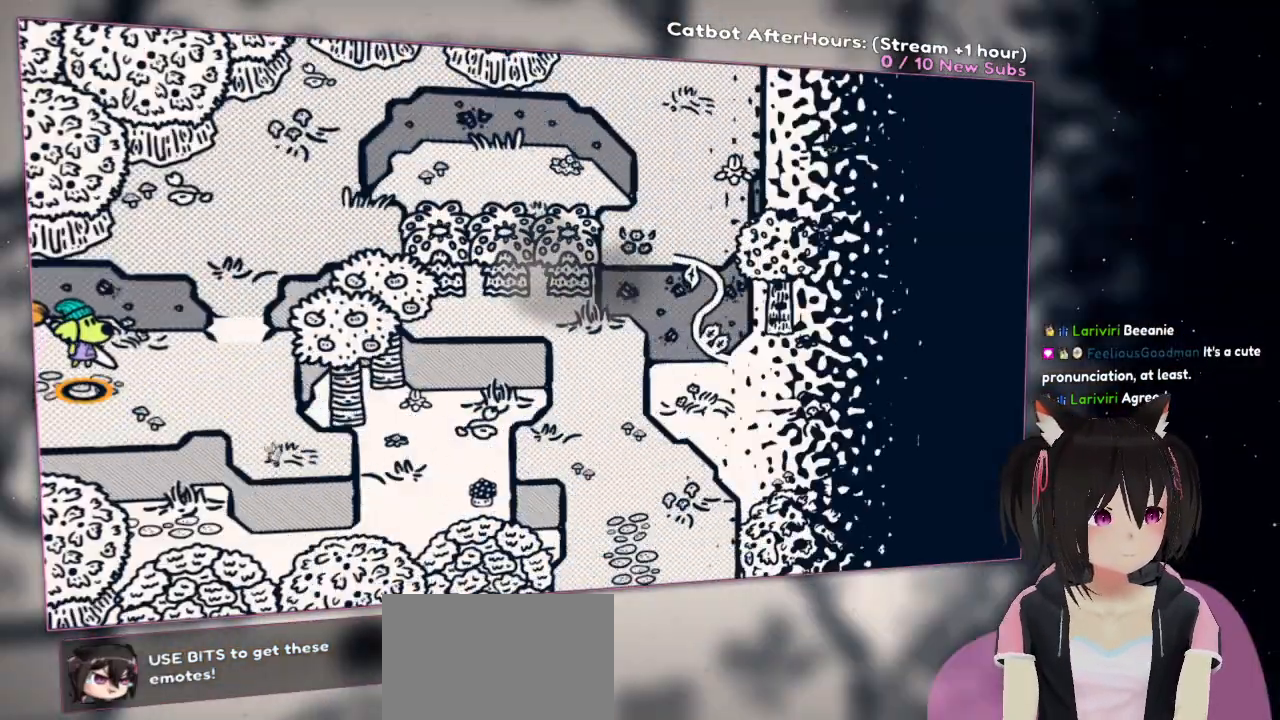
{"buttons": [], "left_stick": "right", "right_stick": "down", "events": [[317, "left_stick", "right"], [417, "right_stick", "down"]]}
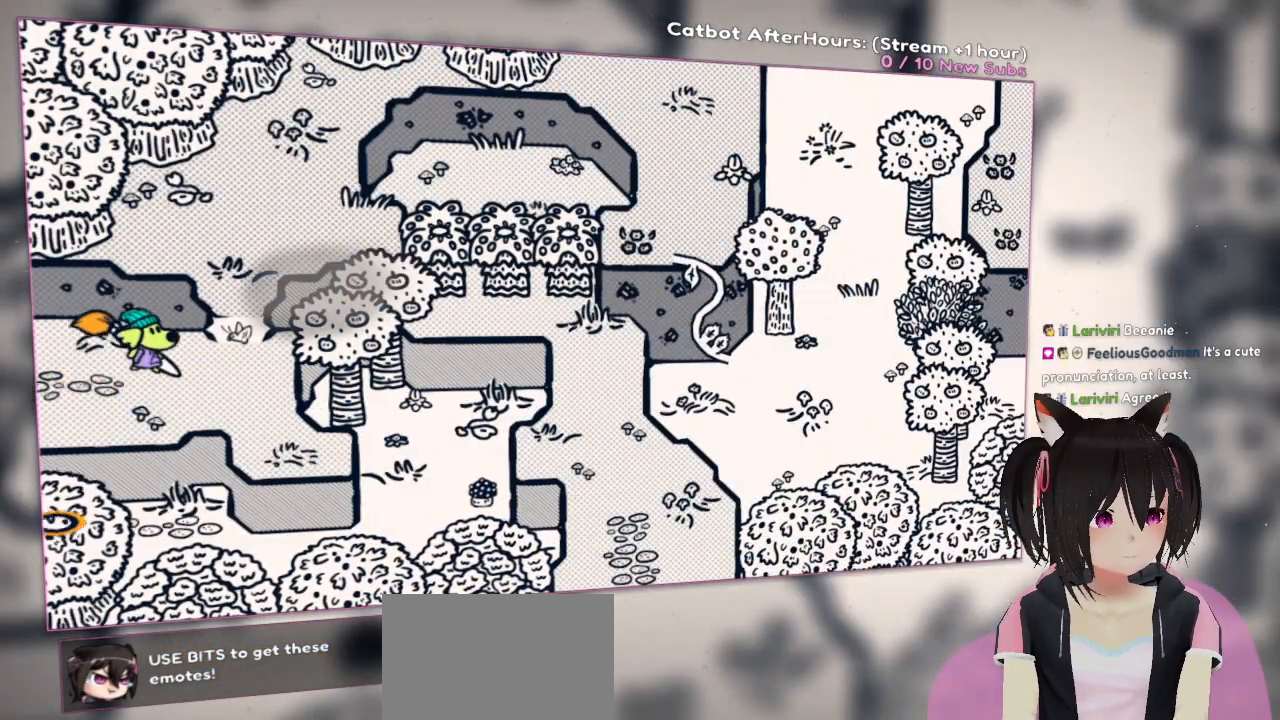
{"buttons": [], "left_stick": "center", "right_stick": "up-right", "events": [[50, "right_stick", "down-left"], [250, "left_stick", "center"], [383, "right_stick", "up-right"]]}
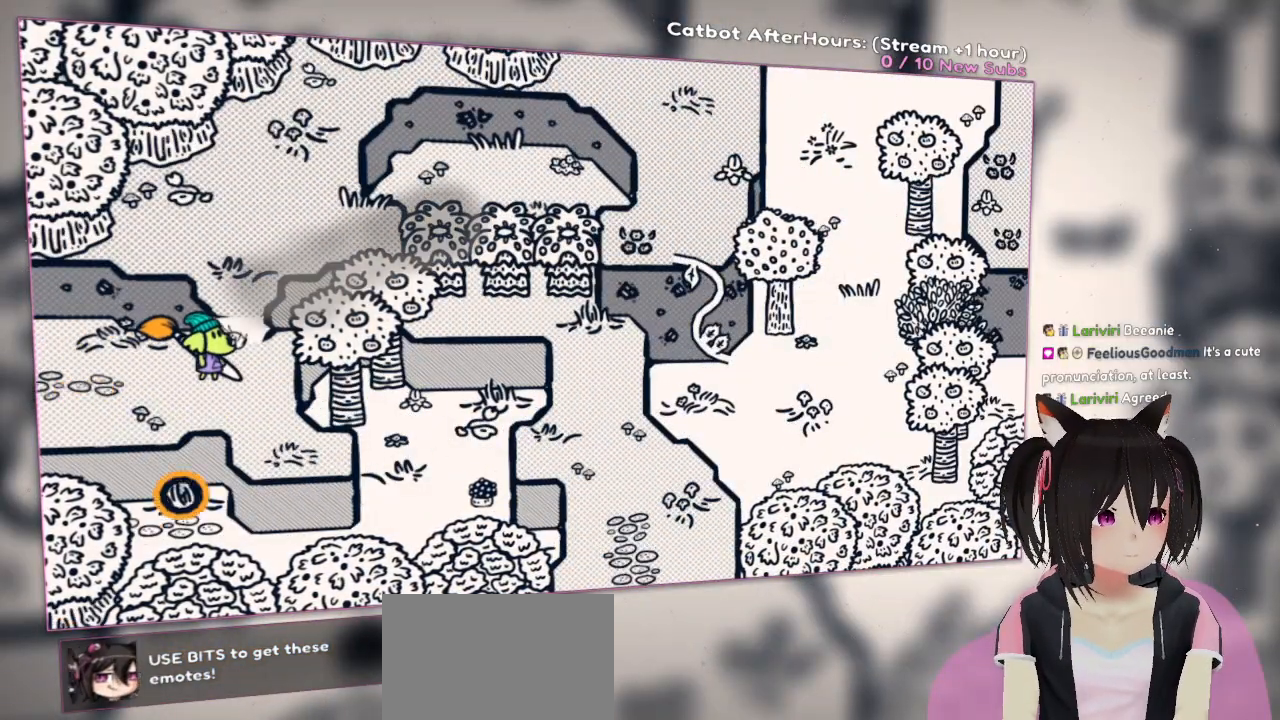
{"buttons": [], "left_stick": "up", "right_stick": "center", "events": [[250, "left_stick", "up"], [383, "right_stick", "center"]]}
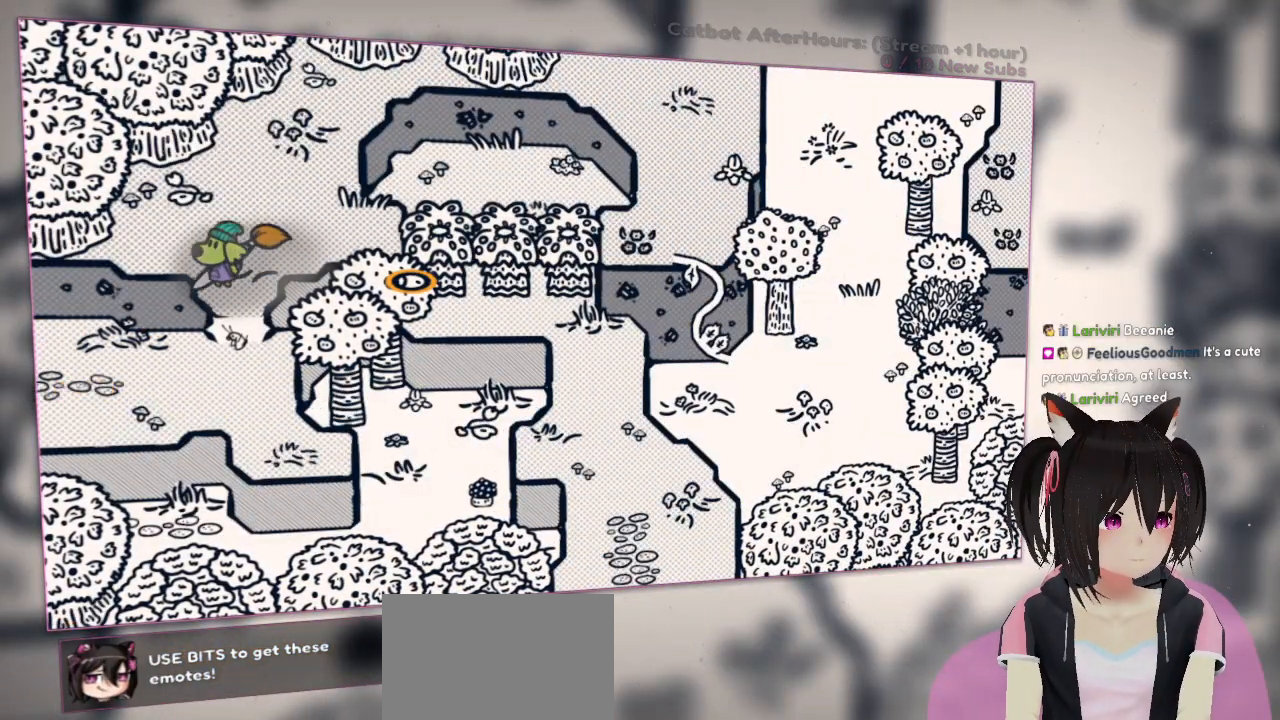
{"buttons": [], "left_stick": "right", "right_stick": "right", "events": [[317, "left_stick", "center"], [317, "right_stick", "right"], [383, "left_stick", "right"]]}
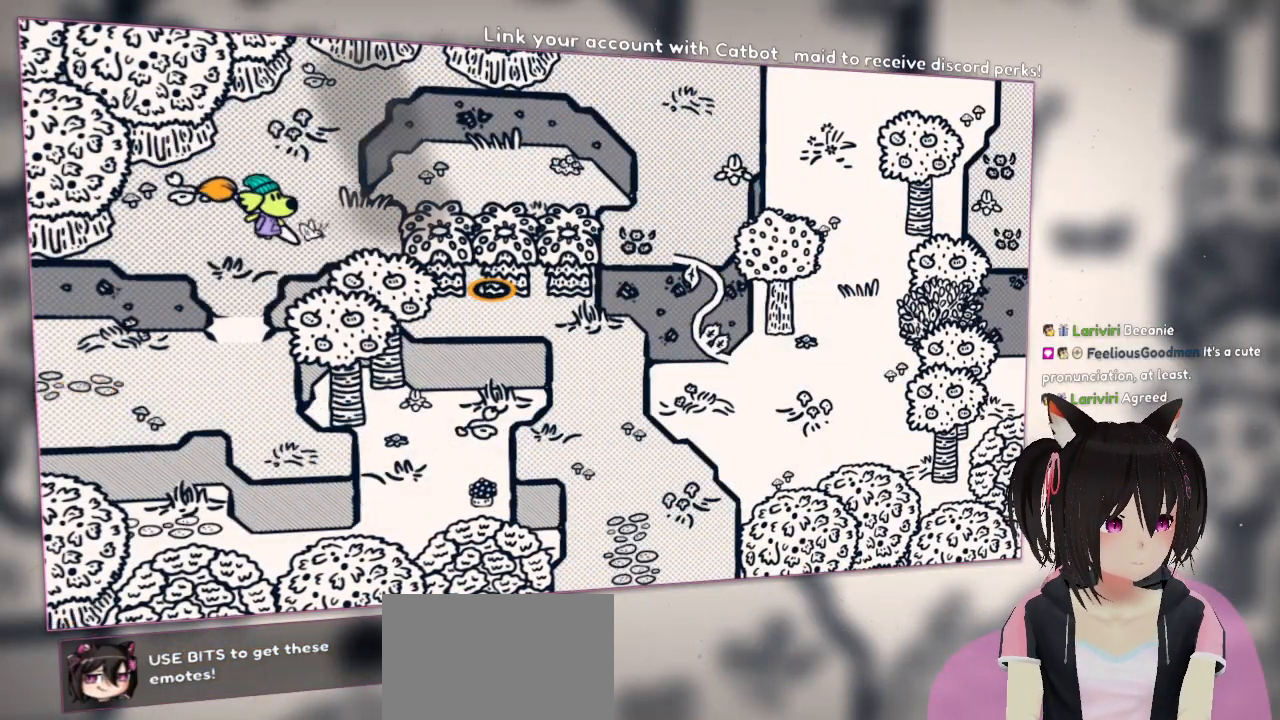
{"buttons": [], "left_stick": "down-right", "right_stick": "center", "events": [[117, "right_stick", "center"], [450, "left_stick", "down-right"]]}
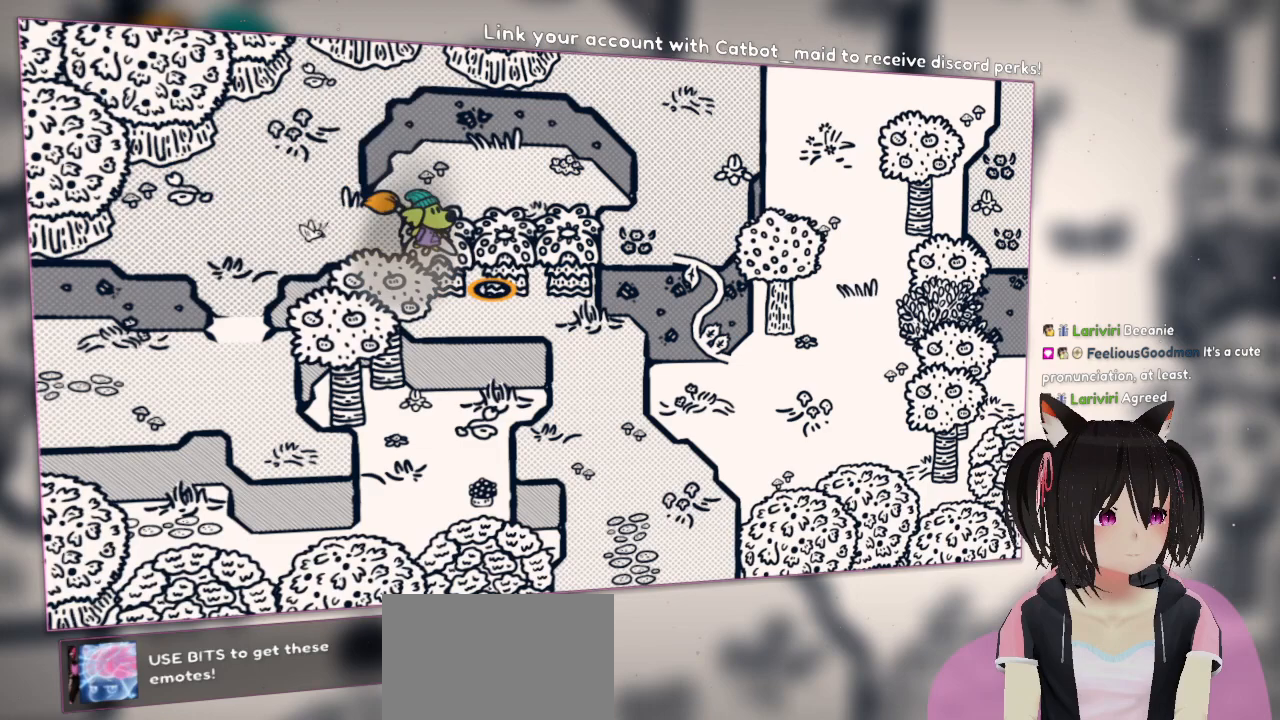
{"buttons": [], "left_stick": "left", "right_stick": "center", "events": [[83, "left_stick", "center"], [250, "left_stick", "left"]]}
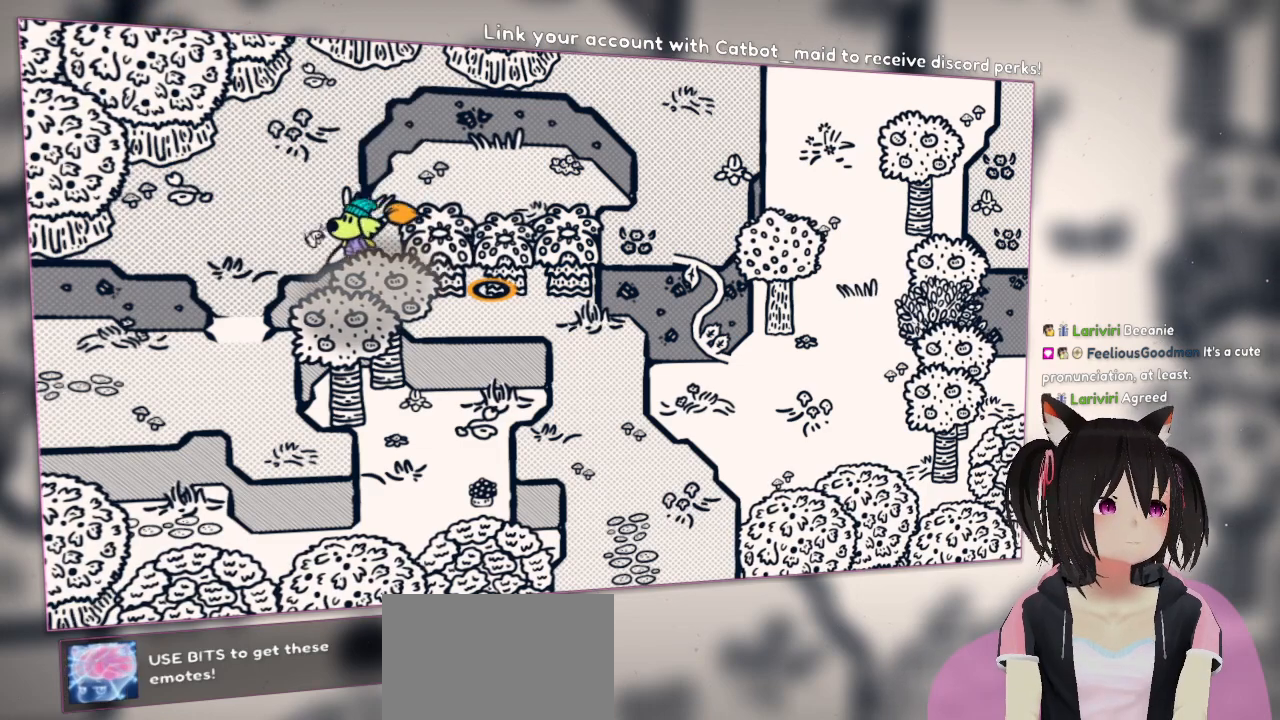
{"buttons": [], "left_stick": "down-right", "right_stick": "center", "events": [[83, "right_stick", "left"], [350, "left_stick", "down"], [450, "right_stick", "center"], [483, "left_stick", "down-right"]]}
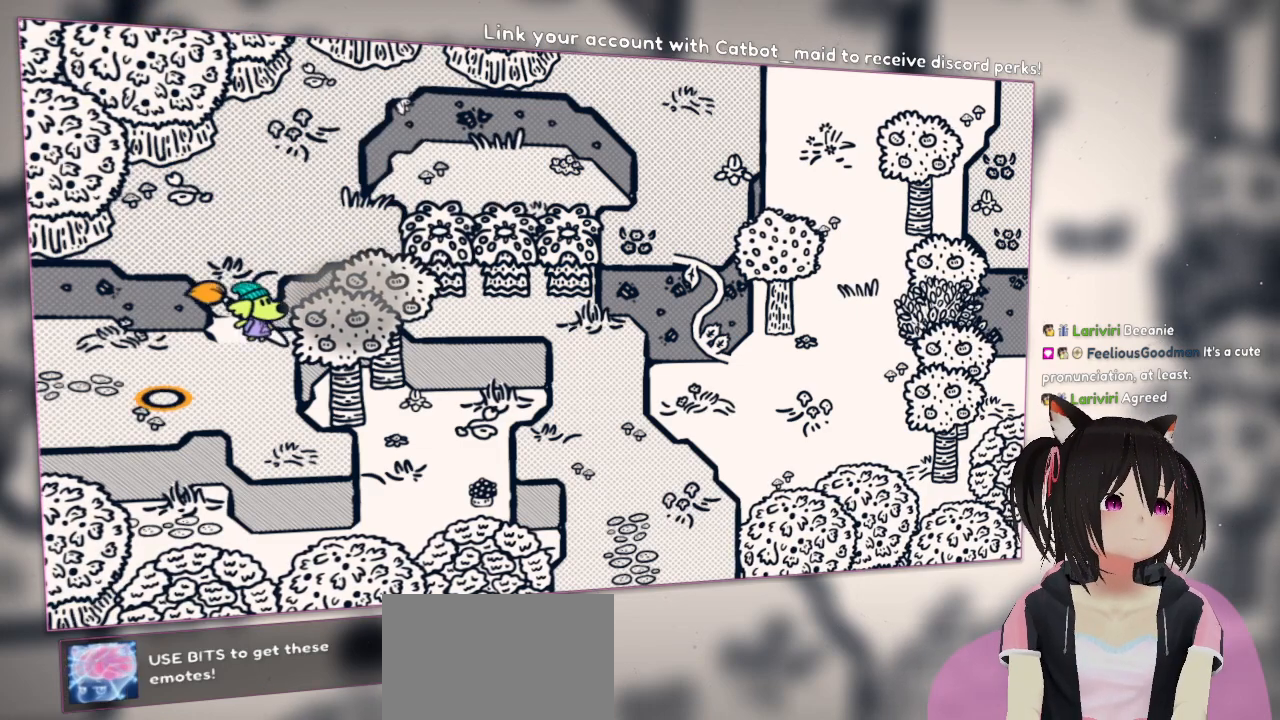
{"buttons": [], "left_stick": "center", "right_stick": "center", "events": [[50, "right_stick", "up-right"], [117, "left_stick", "down"], [250, "right_stick", "center"], [283, "left_stick", "right"], [350, "right_stick", "right"], [450, "left_stick", "center"], [483, "right_stick", "center"]]}
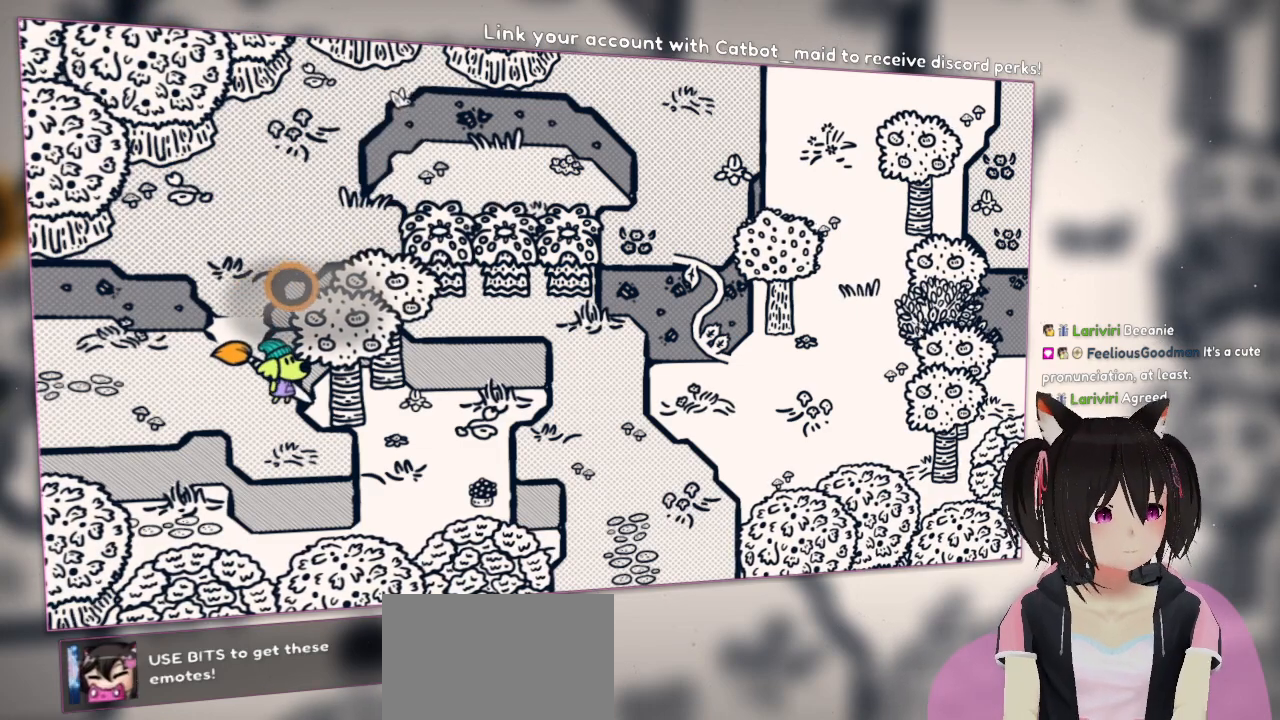
{"buttons": ["R2"], "left_stick": "center", "right_stick": "center", "events": [[17, "right_stick", "down"], [150, "right_stick", "center"], [300, "right_stick", "down-right"], [467, "right_stick", "center"], [500, "R2", "down"]]}
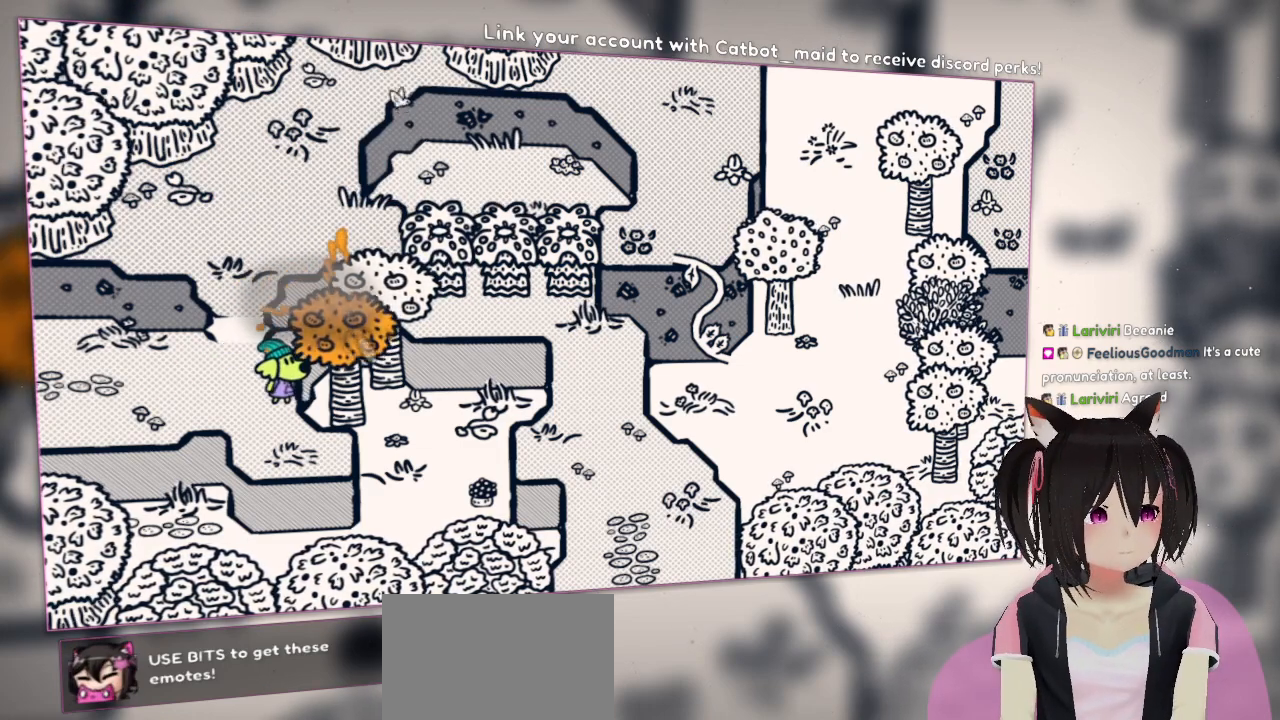
{"buttons": [], "left_stick": "center", "right_stick": "center", "events": [[33, "R2", "up"], [100, "R2", "down"], [183, "R2", "up"]]}
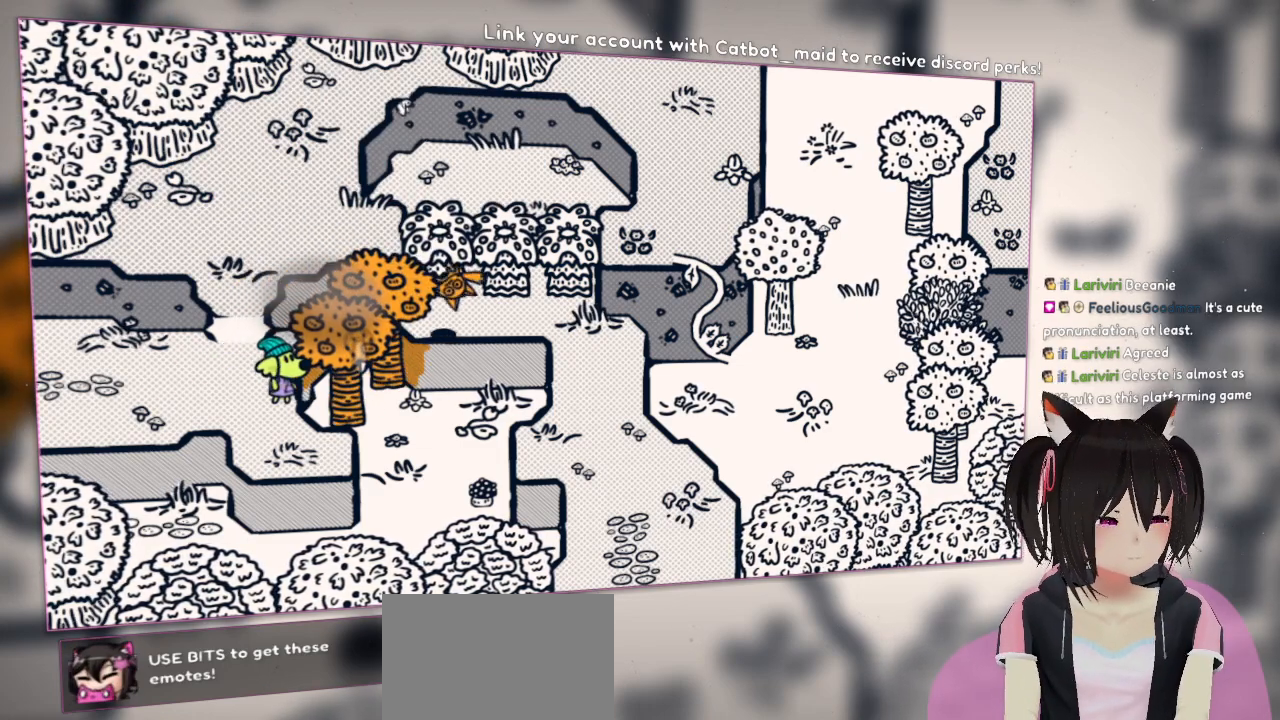
{"buttons": [], "left_stick": "center", "right_stick": "center", "events": []}
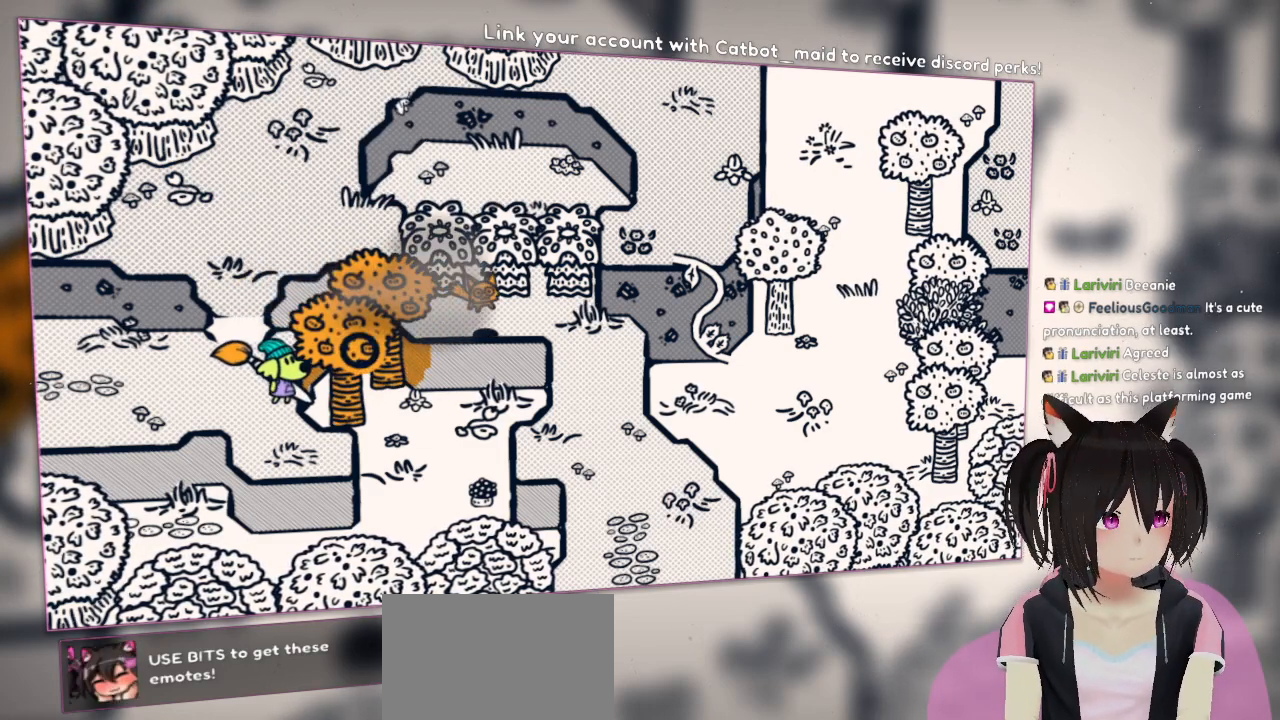
{"buttons": [], "left_stick": "up", "right_stick": "center", "events": [[67, "left_stick", "up-left"], [433, "left_stick", "up"]]}
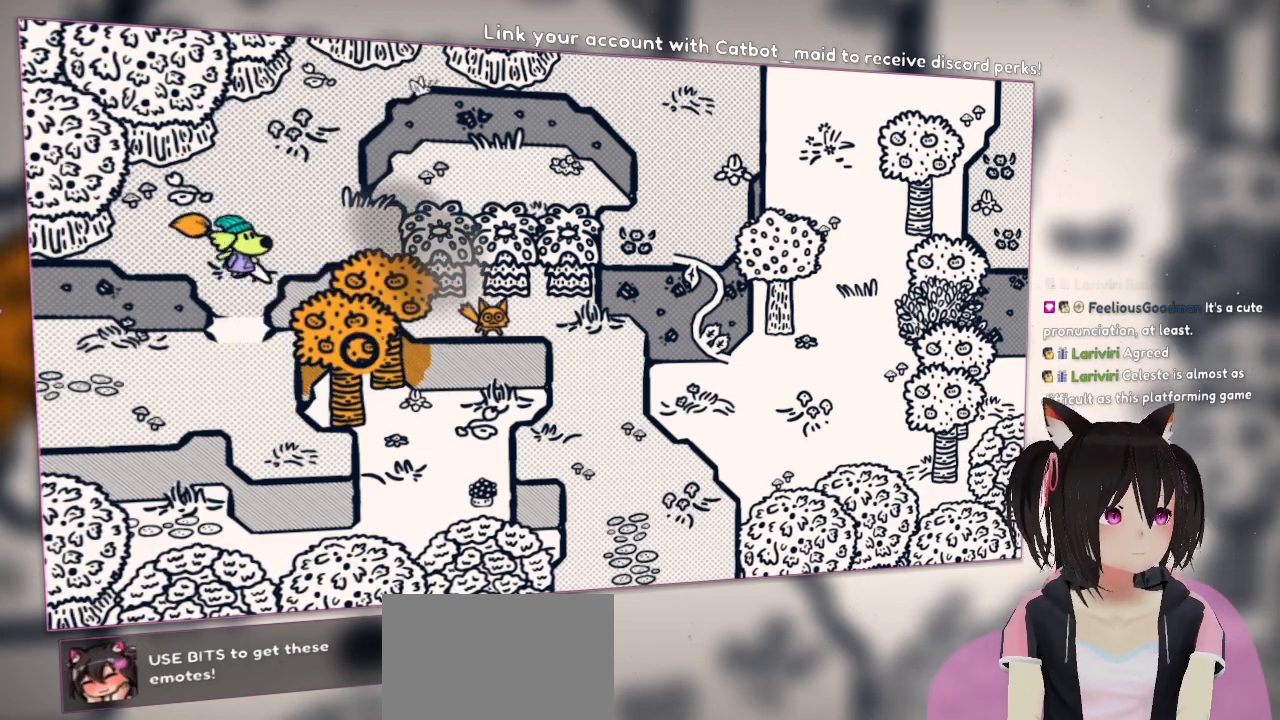
{"buttons": [], "left_stick": "center", "right_stick": "up-left", "events": [[33, "left_stick", "up-right"], [167, "left_stick", "right"], [200, "right_stick", "right"], [400, "right_stick", "up"], [433, "left_stick", "center"], [500, "right_stick", "up-left"]]}